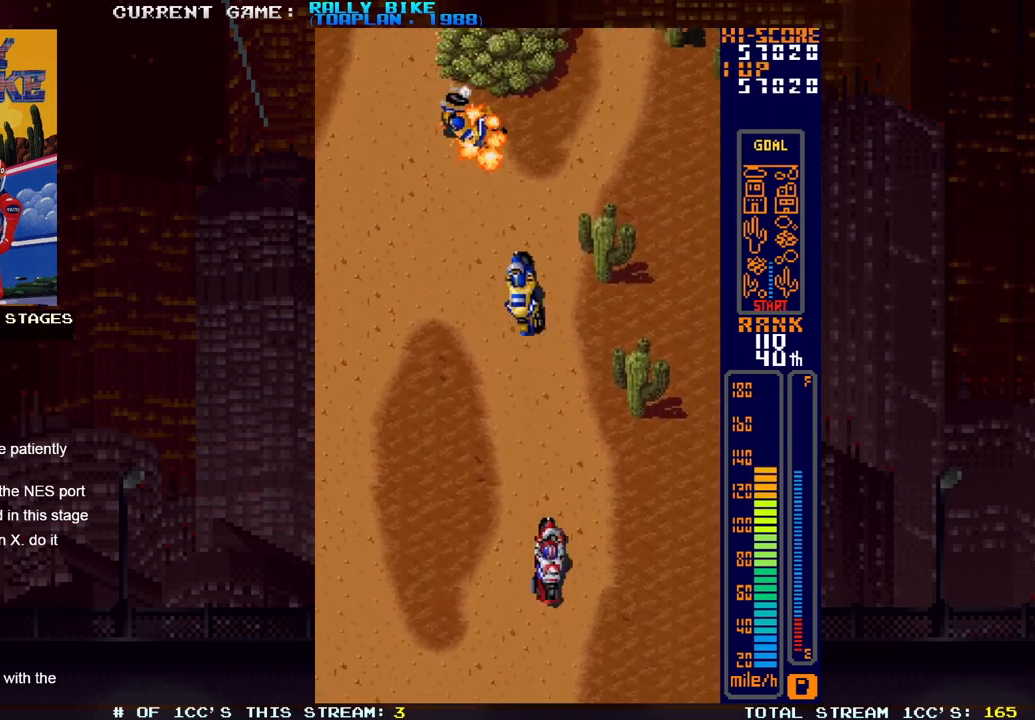
Gameplay with a controller (PlayStation layout); each line is a JSON object with the inputs held at the frame after it. "events" lists button and stick changes between this image and that frame as [ms after this image, input, new state], when the widget could be followed in between. Not read: L3 R3 left_stick right_stick.
{"buttons": ["SQUARE", "R2", "DPAD_LEFT"], "events": [[150, "DPAD_LEFT", "down"], [166, "R2", "up"], [183, "SQUARE", "up"], [400, "R2", "down"], [400, "SQUARE", "down"]]}
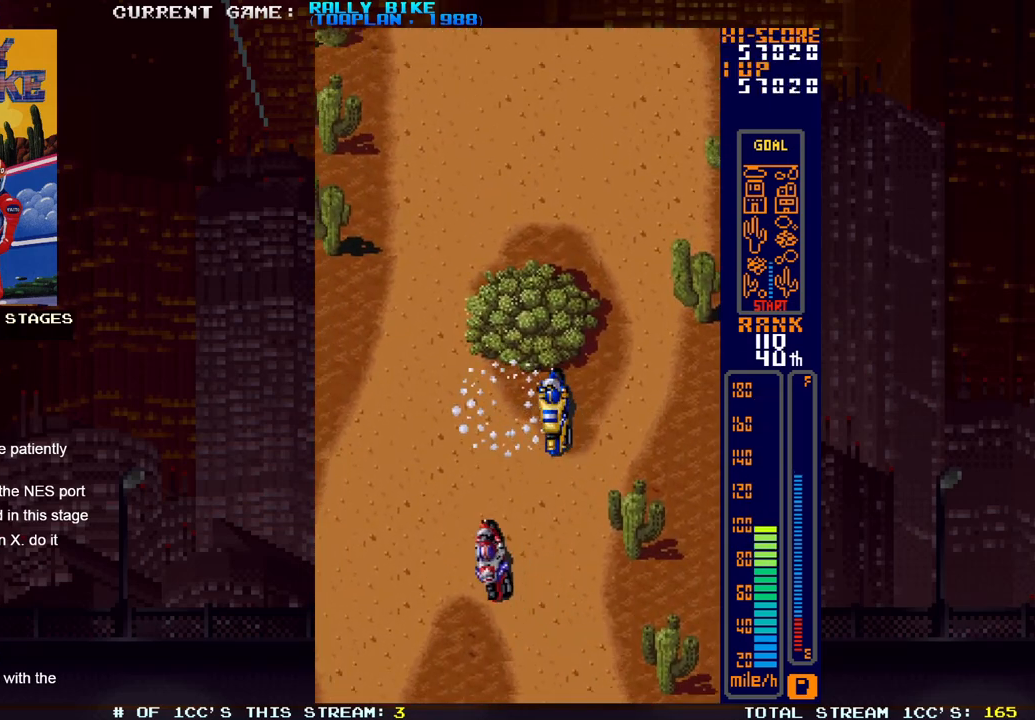
{"buttons": ["SQUARE", "R2", "DPAD_RIGHT"], "events": [[300, "DPAD_LEFT", "up"], [434, "DPAD_RIGHT", "down"]]}
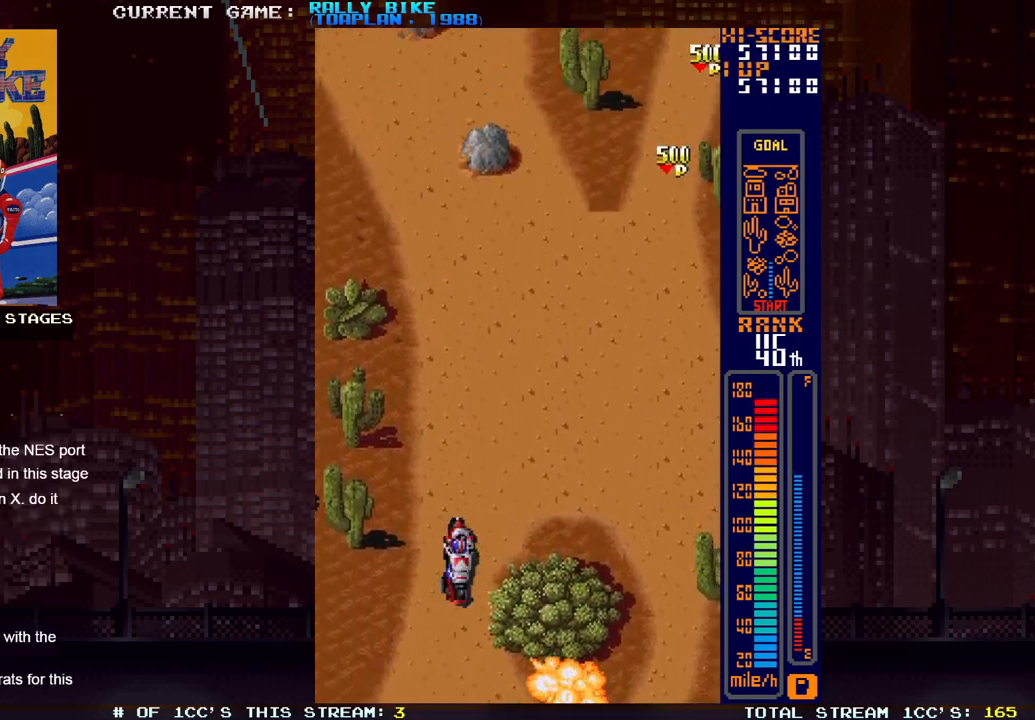
{"buttons": ["DPAD_RIGHT"], "events": [[300, "SQUARE", "up"], [317, "R2", "up"]]}
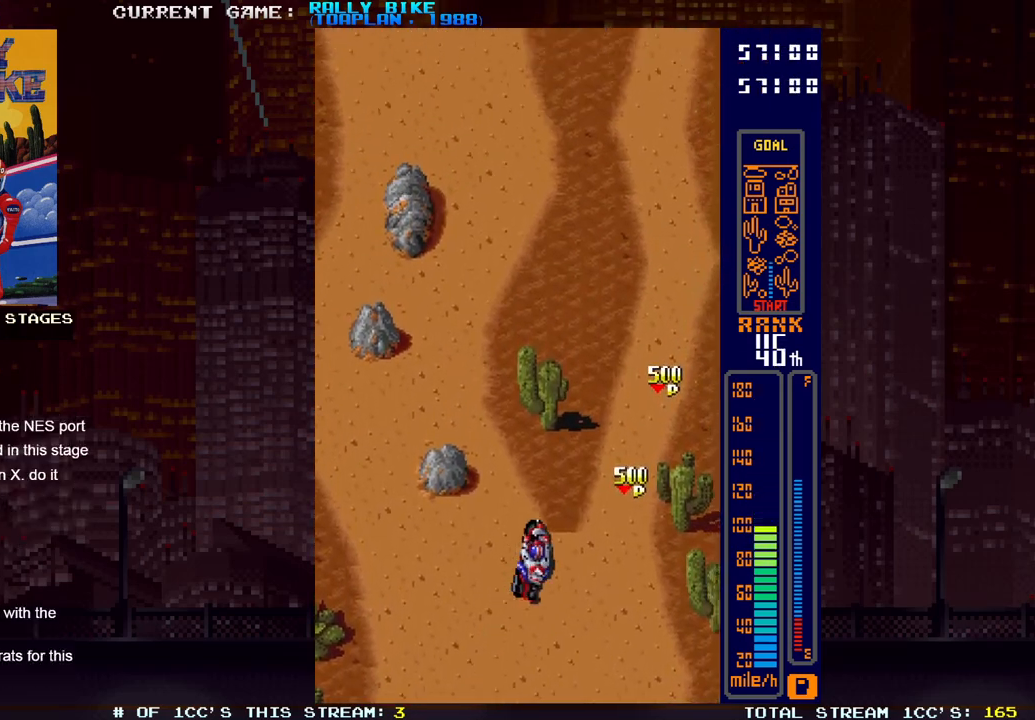
{"buttons": ["SQUARE", "R2", "DPAD_RIGHT"], "events": [[250, "R2", "down"], [250, "SQUARE", "down"]]}
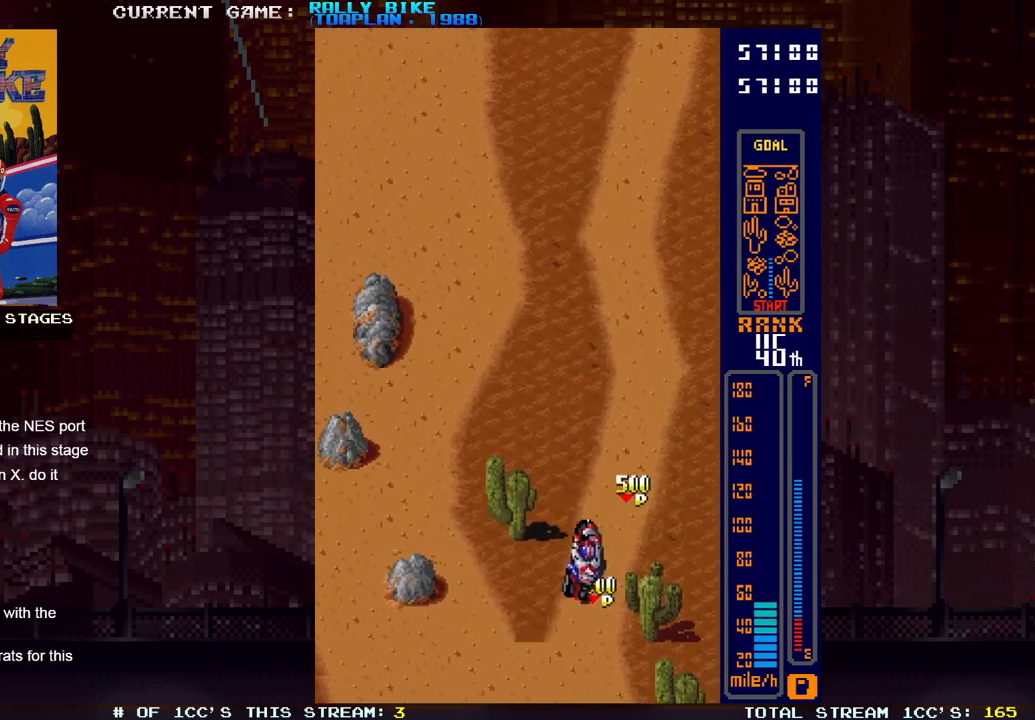
{"buttons": ["SQUARE", "R2"], "events": [[233, "DPAD_RIGHT", "up"]]}
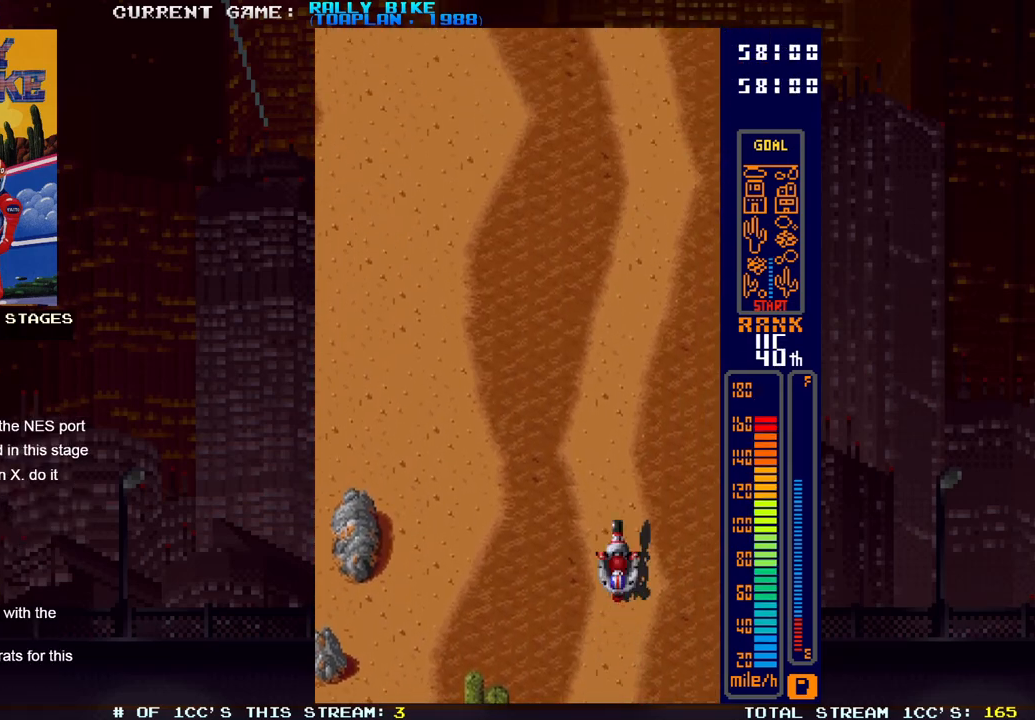
{"buttons": ["SQUARE", "R2"], "events": [[317, "DPAD_RIGHT", "down"], [451, "DPAD_RIGHT", "up"]]}
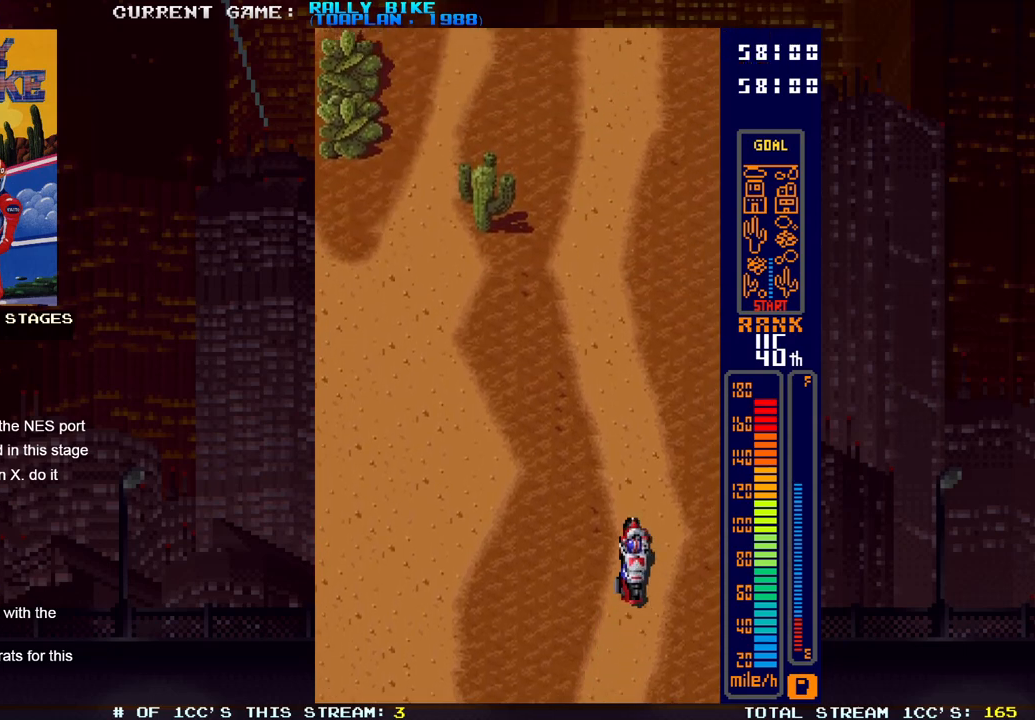
{"buttons": ["SQUARE", "R2"], "events": [[233, "DPAD_LEFT", "down"], [334, "DPAD_LEFT", "up"]]}
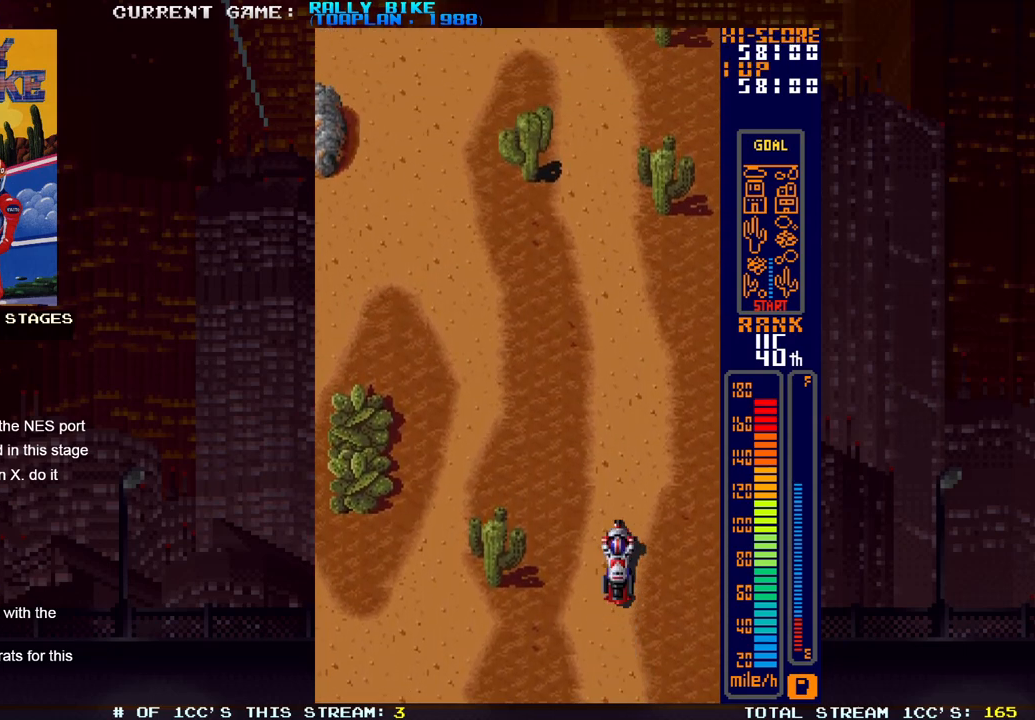
{"buttons": ["SQUARE", "R2"], "events": []}
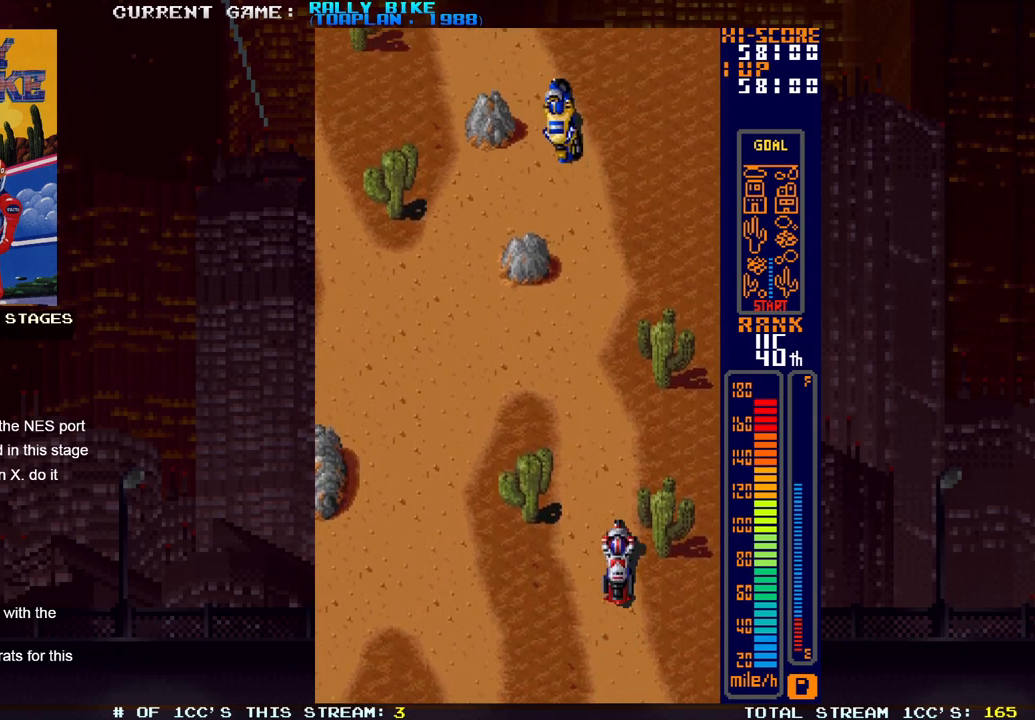
{"buttons": ["SQUARE", "R2", "DPAD_LEFT"], "events": [[83, "DPAD_LEFT", "down"], [150, "DPAD_LEFT", "up"], [500, "DPAD_LEFT", "down"]]}
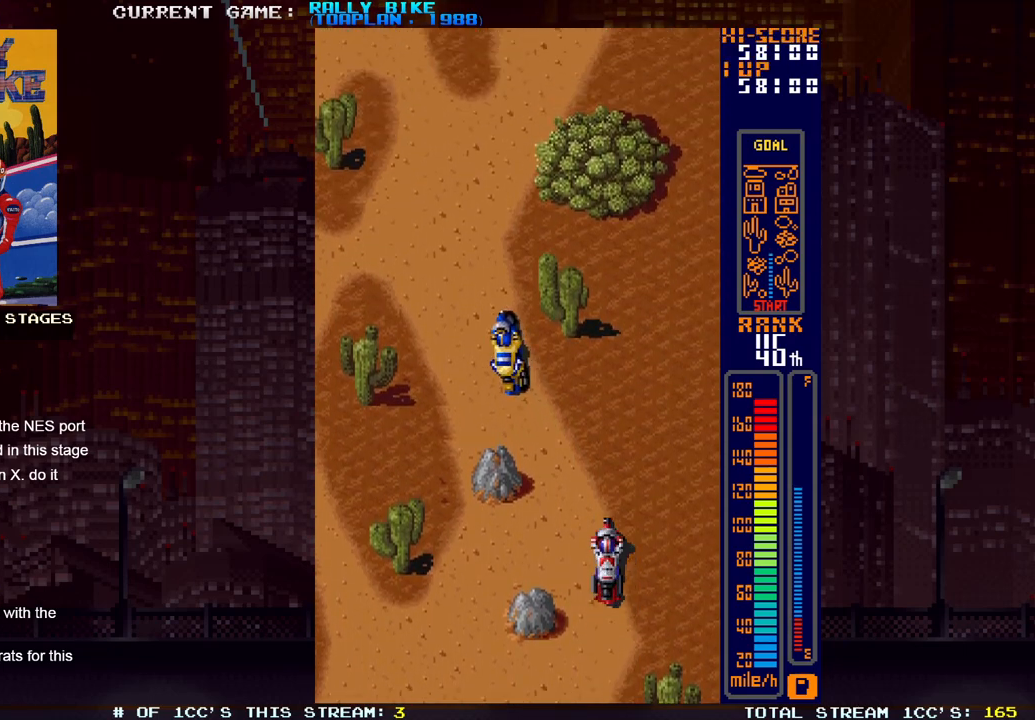
{"buttons": ["SQUARE", "R2", "DPAD_LEFT"], "events": [[50, "R2", "up"], [50, "SQUARE", "up"], [484, "R2", "down"], [484, "SQUARE", "down"]]}
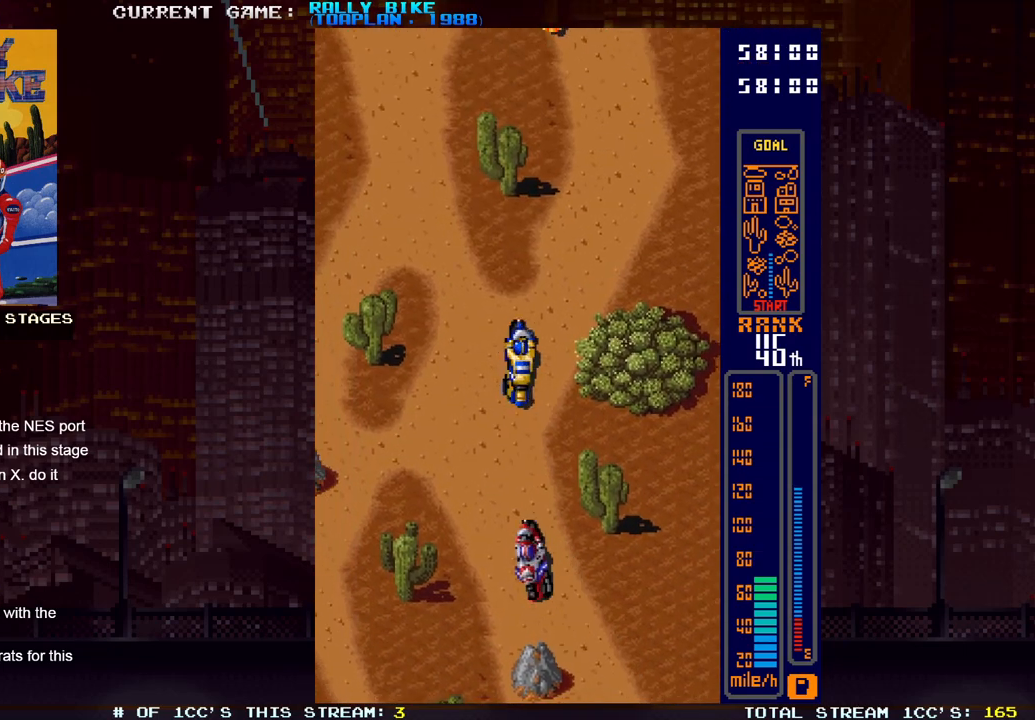
{"buttons": ["SQUARE", "R2", "DPAD_LEFT"], "events": [[317, "DPAD_LEFT", "up"], [467, "DPAD_LEFT", "down"]]}
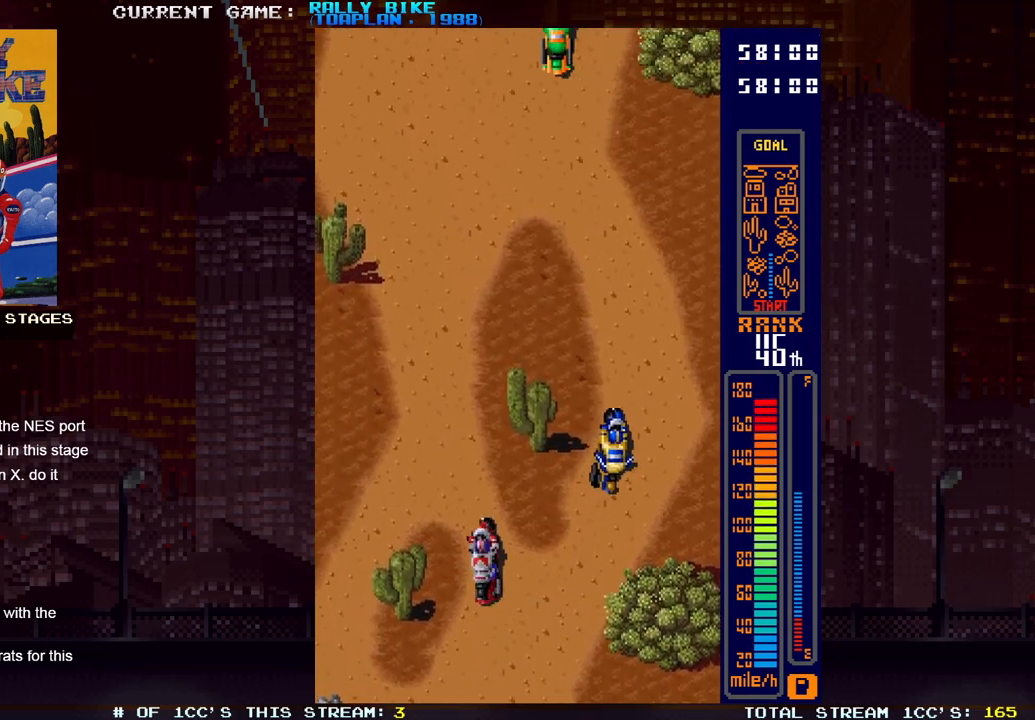
{"buttons": ["SQUARE", "R2"], "events": [[151, "DPAD_LEFT", "up"]]}
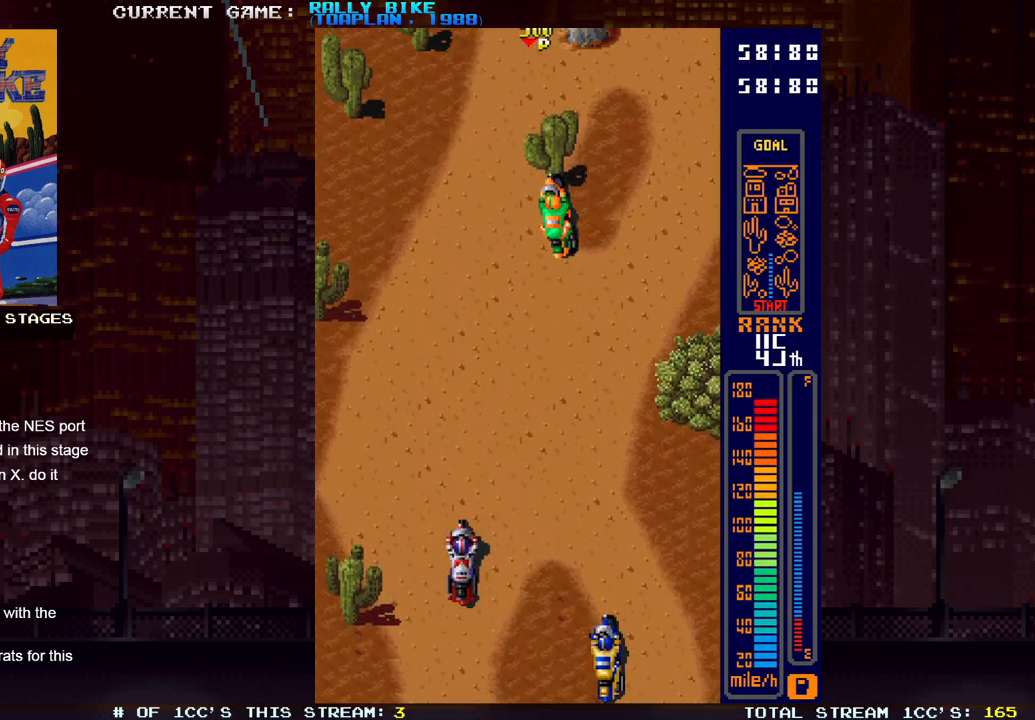
{"buttons": ["SQUARE", "R2"], "events": [[367, "SQUARE", "up"], [384, "R2", "up"], [450, "SQUARE", "down"], [467, "R2", "down"]]}
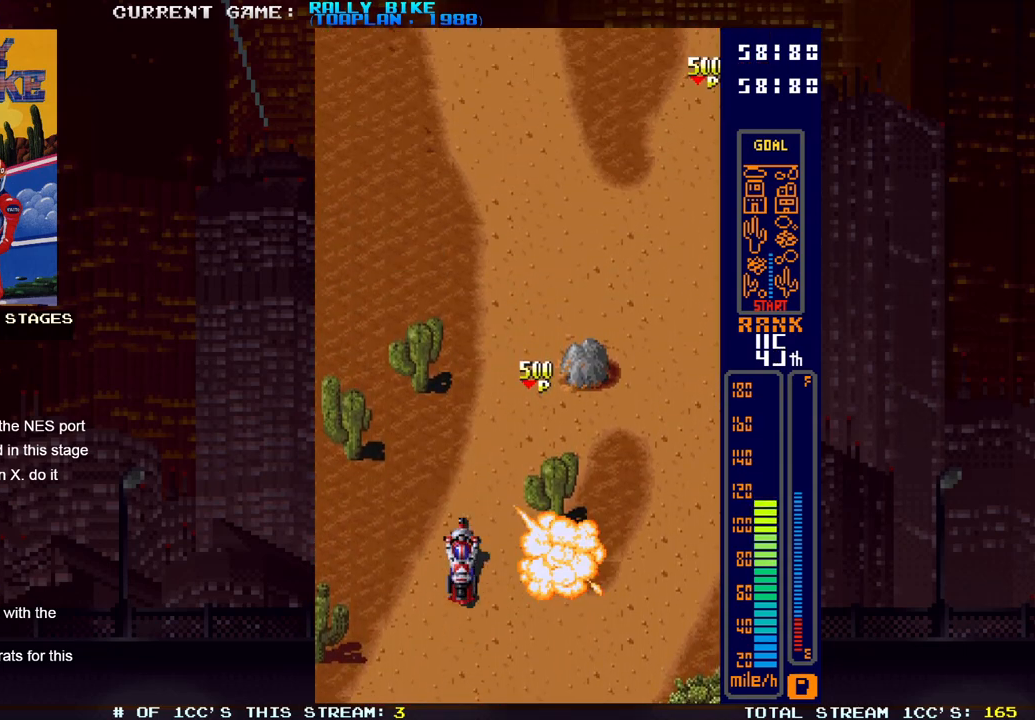
{"buttons": ["SQUARE", "R2", "DPAD_LEFT"], "events": [[67, "DPAD_RIGHT", "down"], [367, "DPAD_RIGHT", "up"], [451, "DPAD_LEFT", "down"]]}
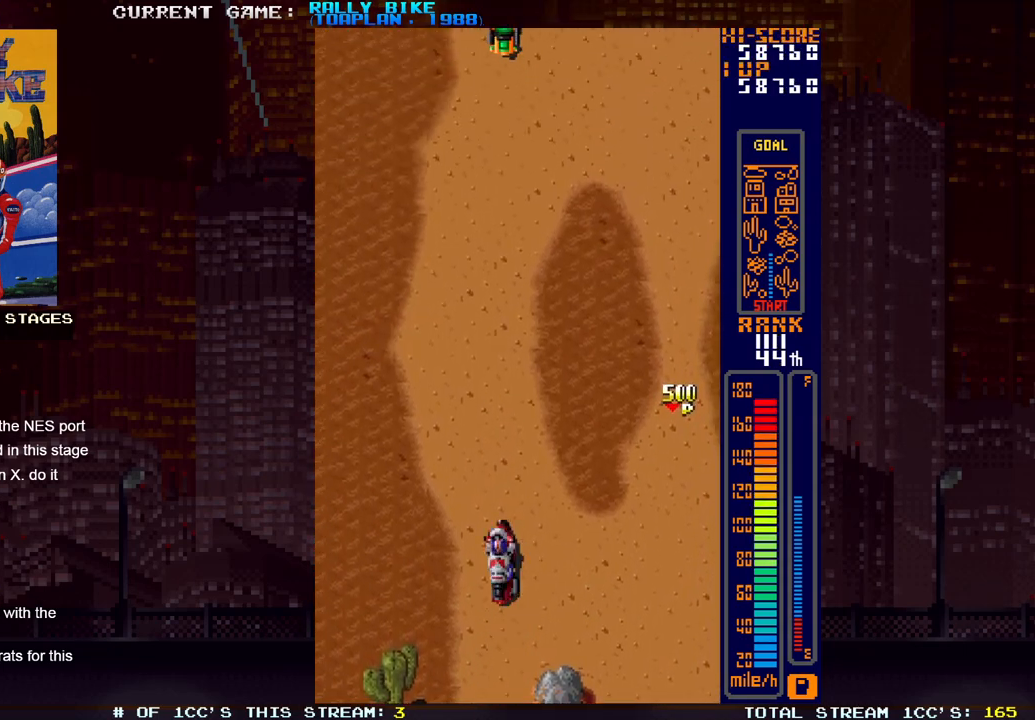
{"buttons": ["SQUARE", "R2", "DPAD_RIGHT"], "events": [[100, "DPAD_LEFT", "up"], [400, "DPAD_RIGHT", "down"]]}
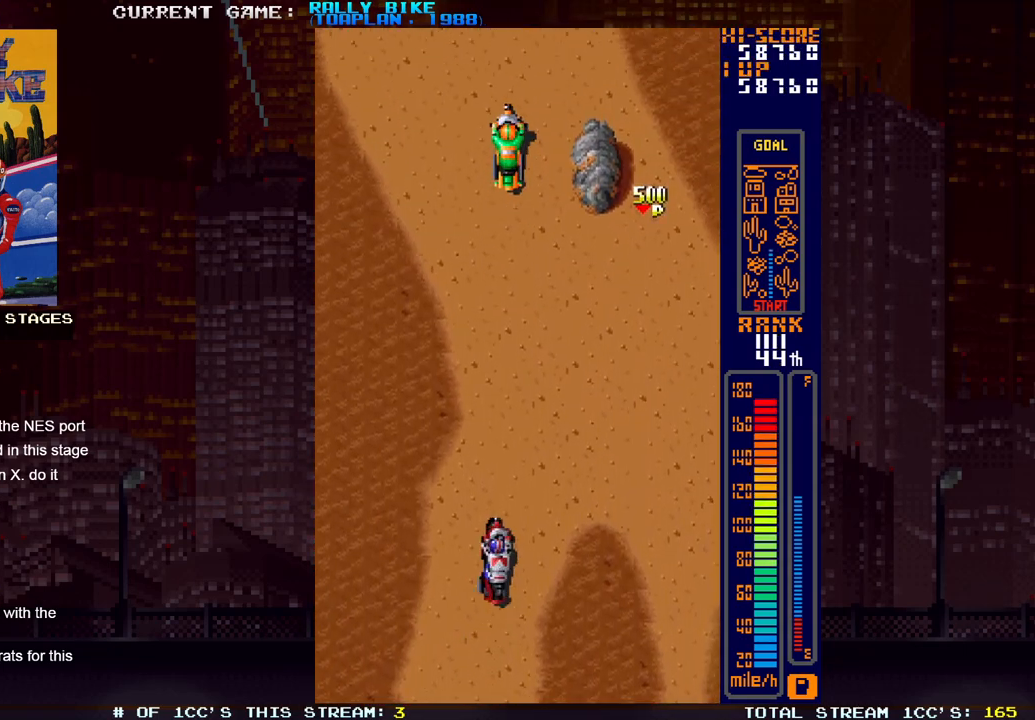
{"buttons": ["SQUARE", "R2"], "events": [[50, "DPAD_RIGHT", "up"], [284, "DPAD_LEFT", "down"], [384, "DPAD_LEFT", "up"]]}
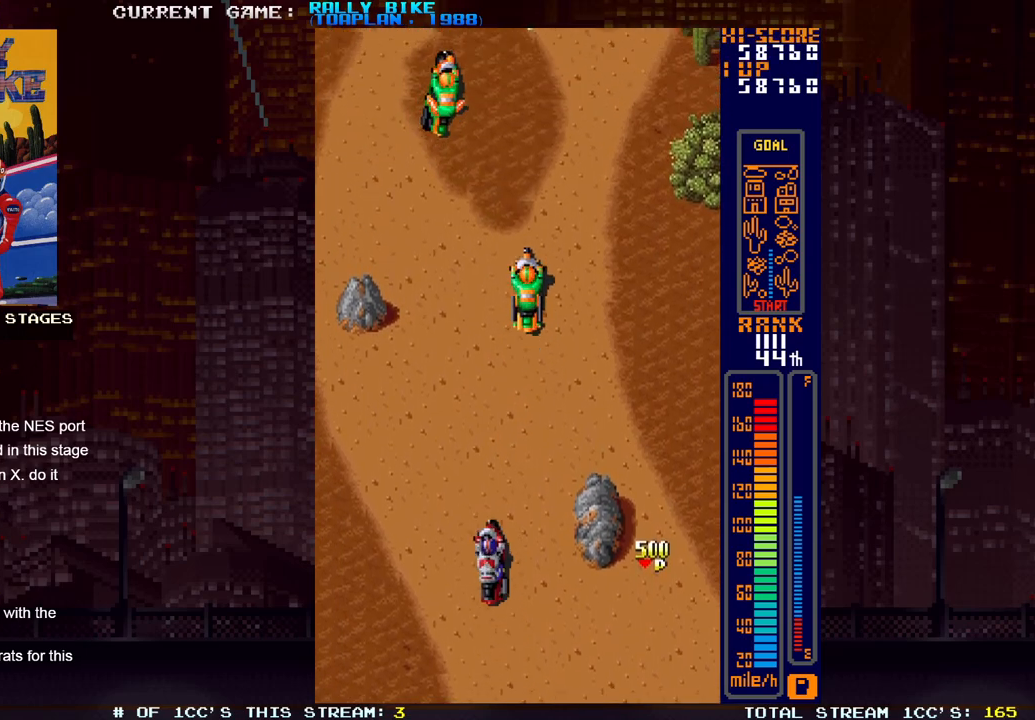
{"buttons": ["SQUARE", "R2", "DPAD_LEFT"], "events": [[133, "DPAD_LEFT", "down"]]}
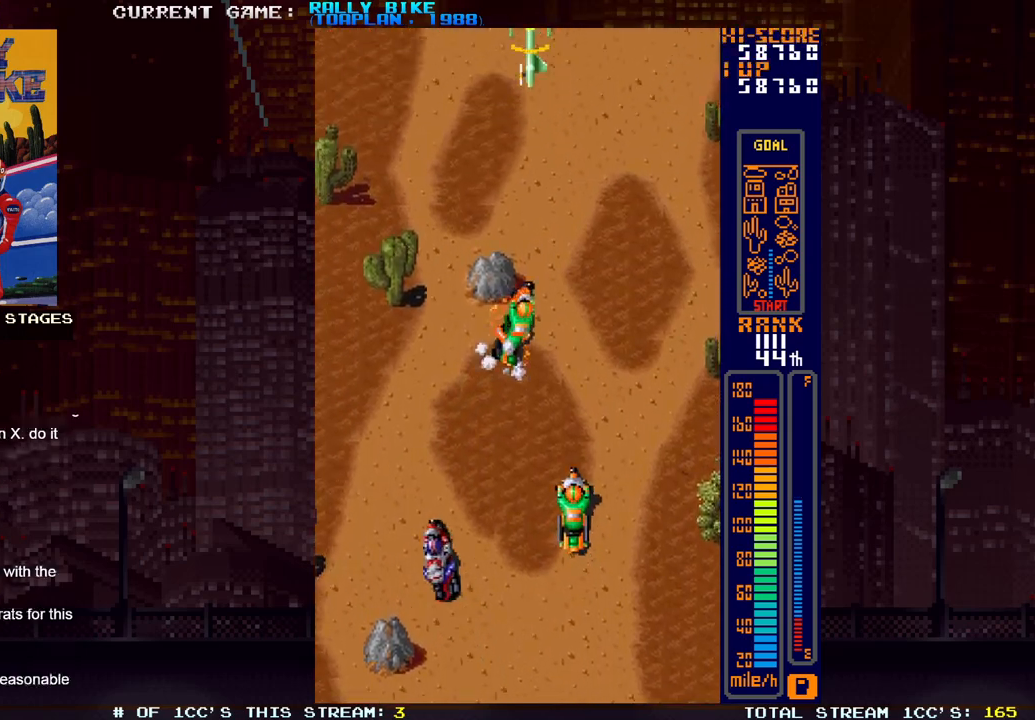
{"buttons": ["SQUARE", "R2", "DPAD_LEFT"], "events": [[84, "DPAD_LEFT", "up"], [184, "DPAD_RIGHT", "down"], [334, "DPAD_RIGHT", "up"], [501, "DPAD_LEFT", "down"]]}
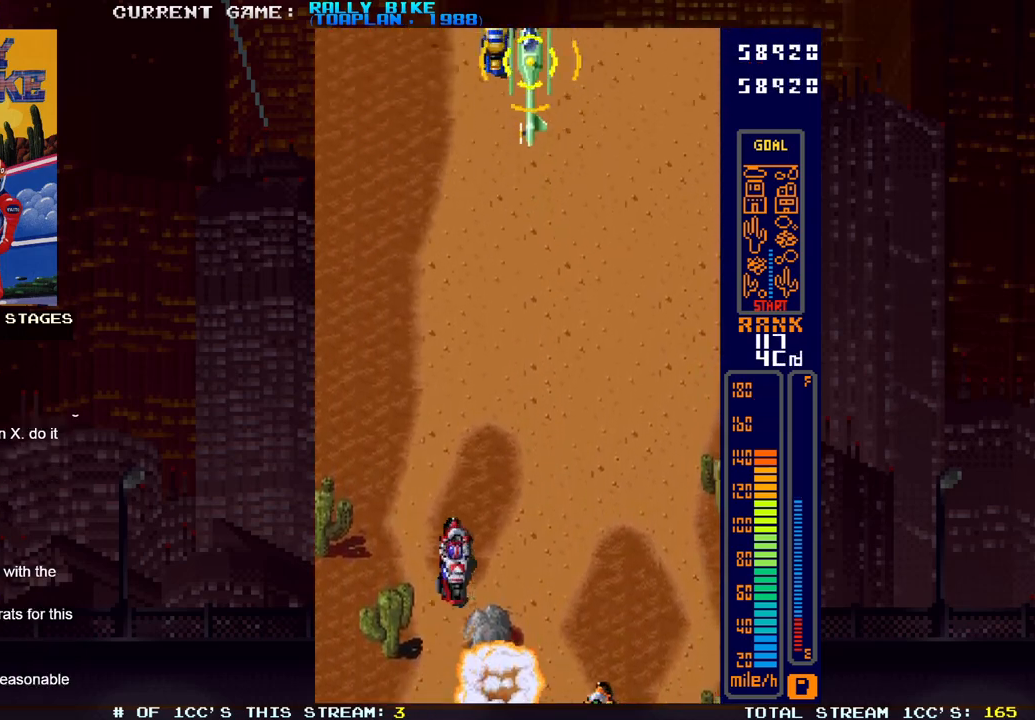
{"buttons": ["SQUARE", "R2", "DPAD_RIGHT"], "events": [[100, "DPAD_LEFT", "up"], [167, "DPAD_RIGHT", "down"]]}
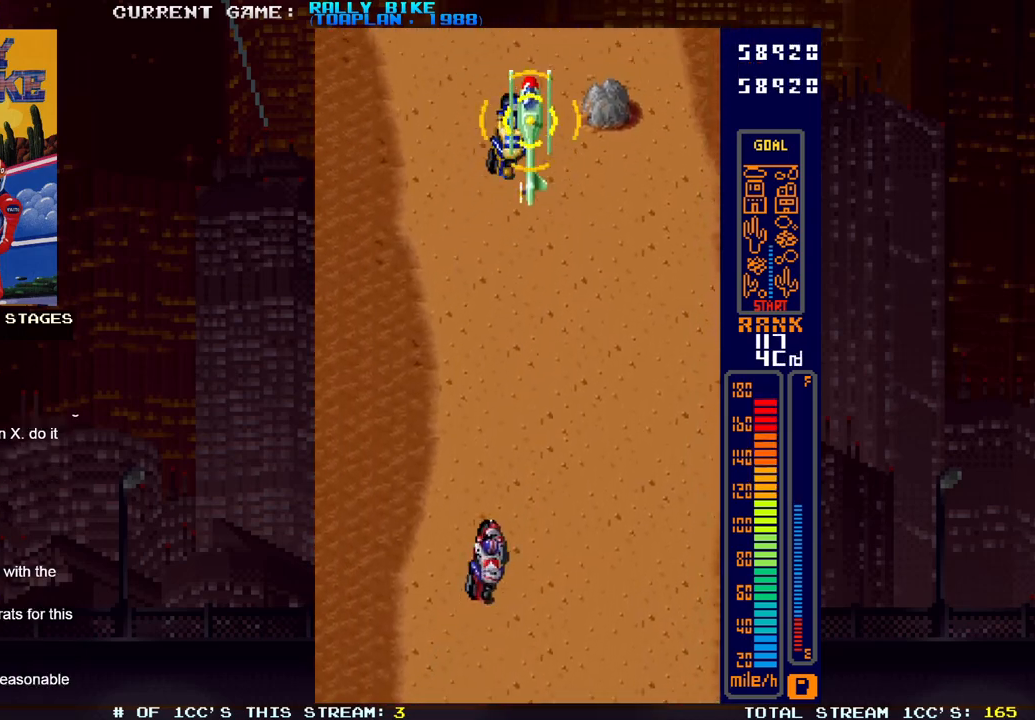
{"buttons": ["SQUARE", "R2", "DPAD_RIGHT"], "events": [[201, "DPAD_RIGHT", "up"], [417, "DPAD_RIGHT", "down"]]}
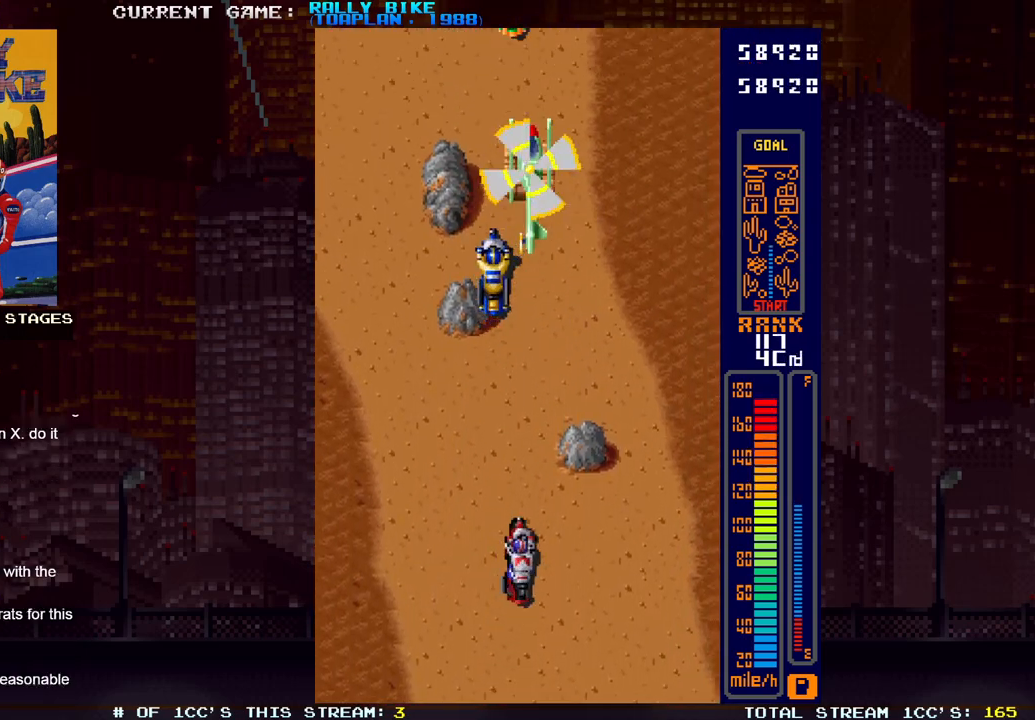
{"buttons": ["DPAD_LEFT"], "events": [[67, "DPAD_RIGHT", "up"], [434, "DPAD_LEFT", "down"], [434, "SQUARE", "up"], [484, "R2", "up"]]}
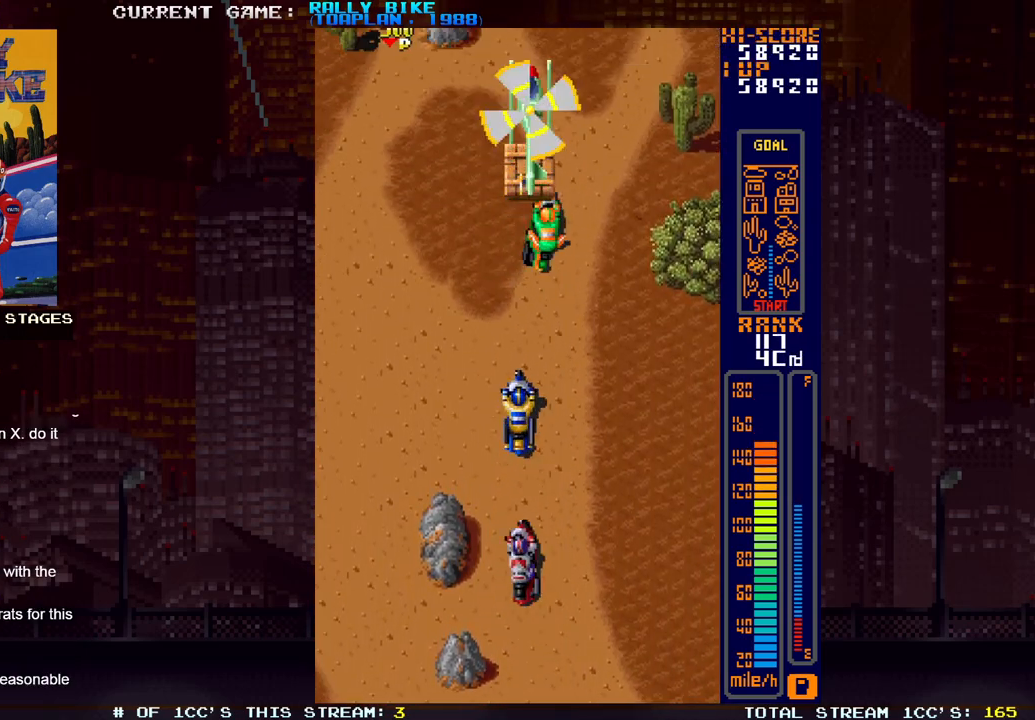
{"buttons": [], "events": [[251, "DPAD_LEFT", "up"], [401, "DPAD_LEFT", "down"], [501, "DPAD_LEFT", "up"]]}
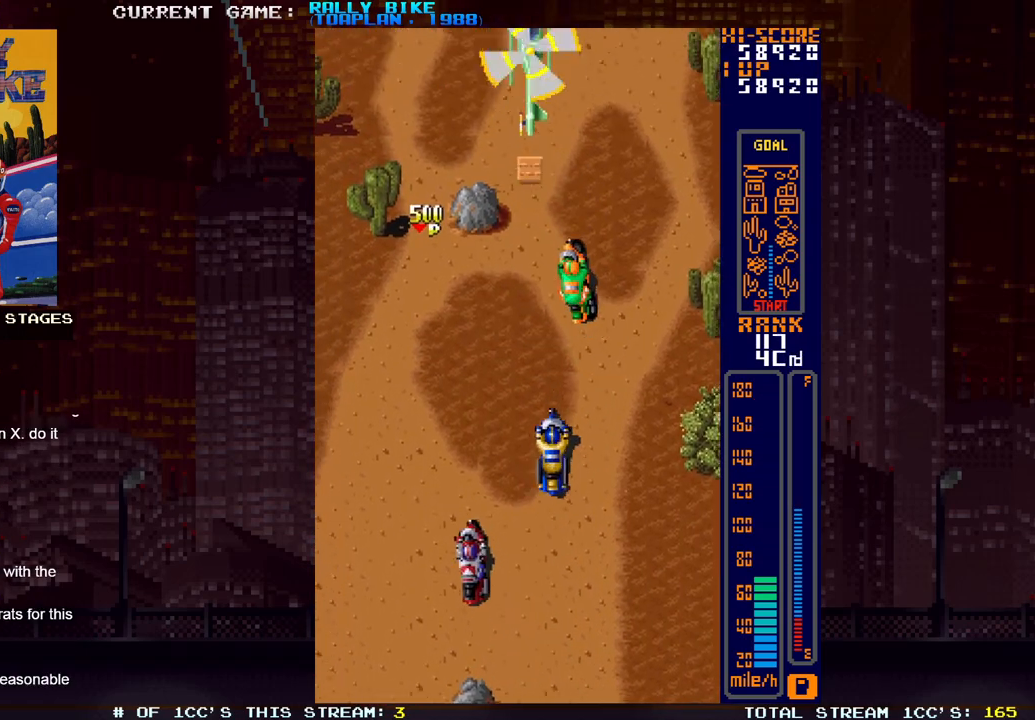
{"buttons": [], "events": []}
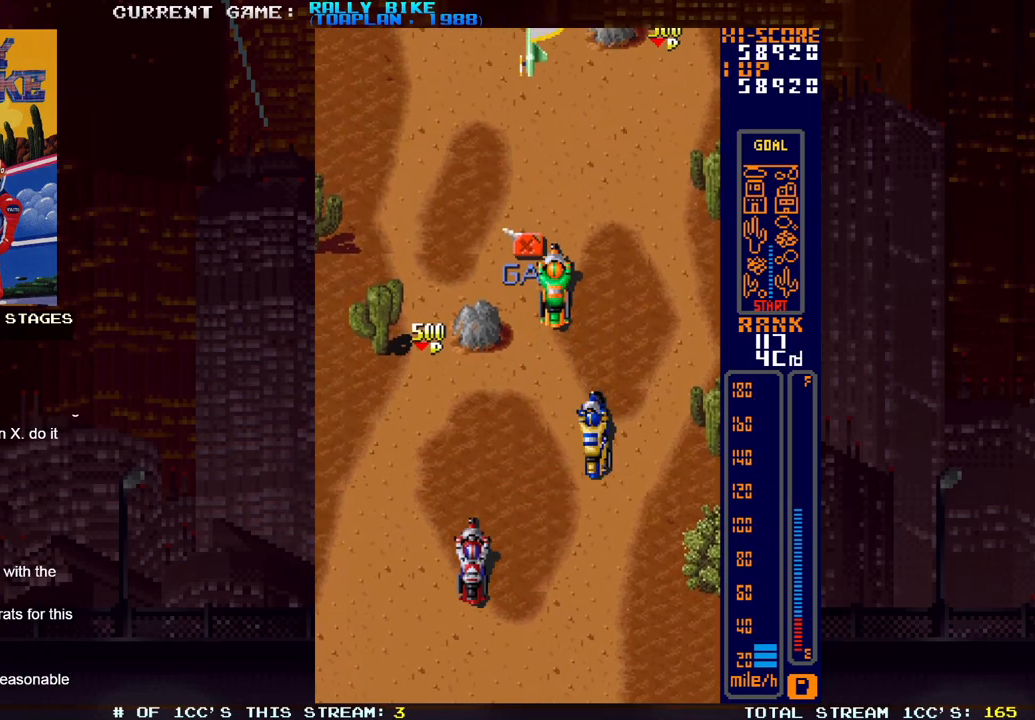
{"buttons": ["DPAD_RIGHT"], "events": [[34, "DPAD_RIGHT", "down"], [84, "R2", "down"], [84, "SQUARE", "down"], [317, "DPAD_RIGHT", "up"], [367, "SQUARE", "up"], [401, "R2", "up"], [417, "DPAD_RIGHT", "down"]]}
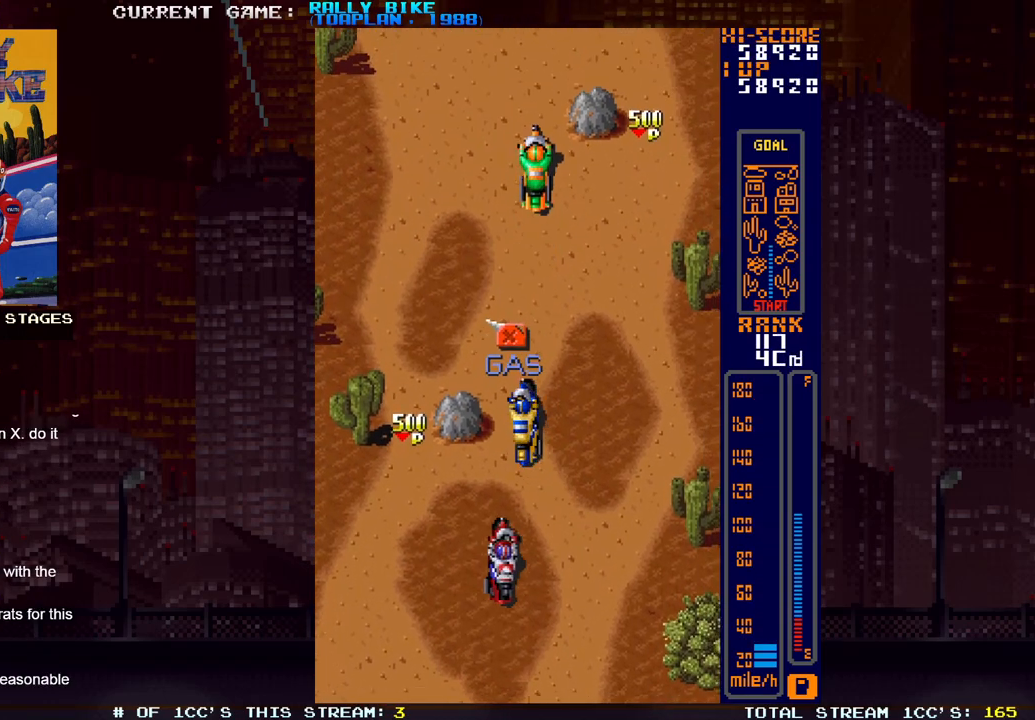
{"buttons": ["SQUARE", "R2"], "events": [[33, "DPAD_RIGHT", "up"], [183, "R2", "down"], [183, "SQUARE", "down"], [200, "DPAD_RIGHT", "down"], [300, "DPAD_RIGHT", "up"]]}
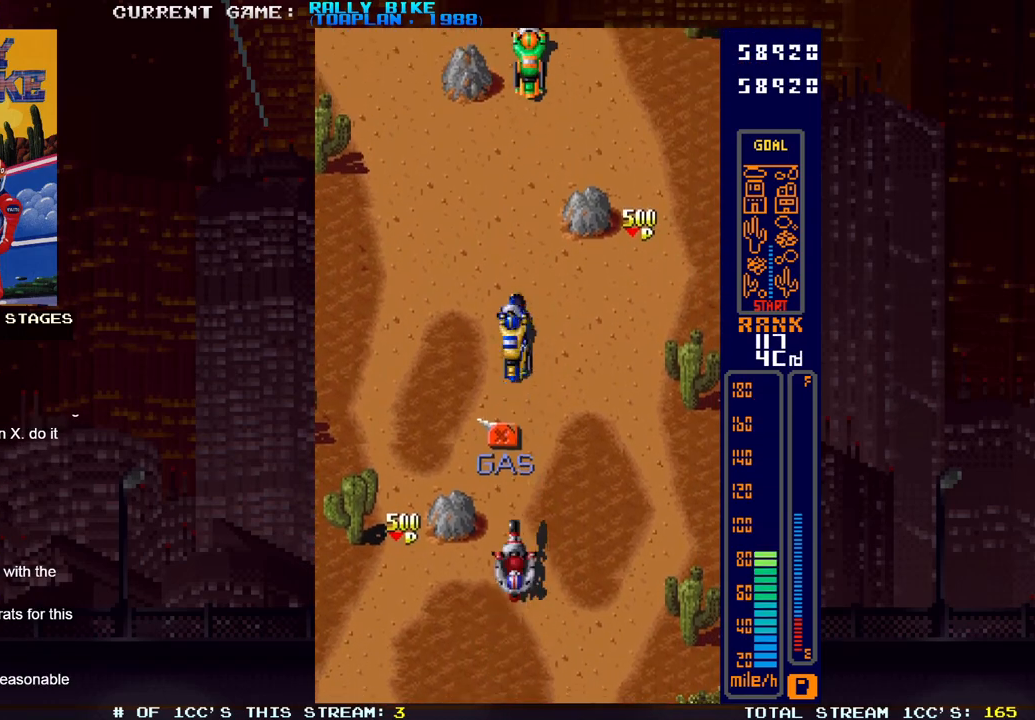
{"buttons": ["SQUARE", "R2", "DPAD_LEFT"], "events": [[284, "DPAD_LEFT", "down"]]}
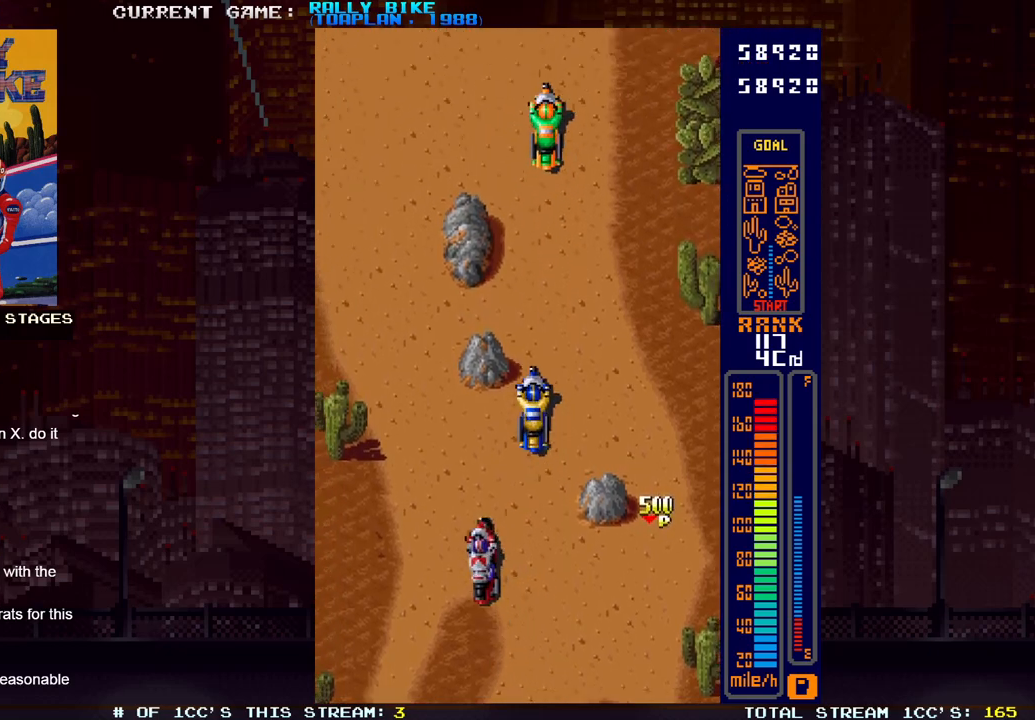
{"buttons": ["SQUARE", "R2", "DPAD_RIGHT"], "events": [[367, "DPAD_LEFT", "up"], [484, "DPAD_RIGHT", "down"]]}
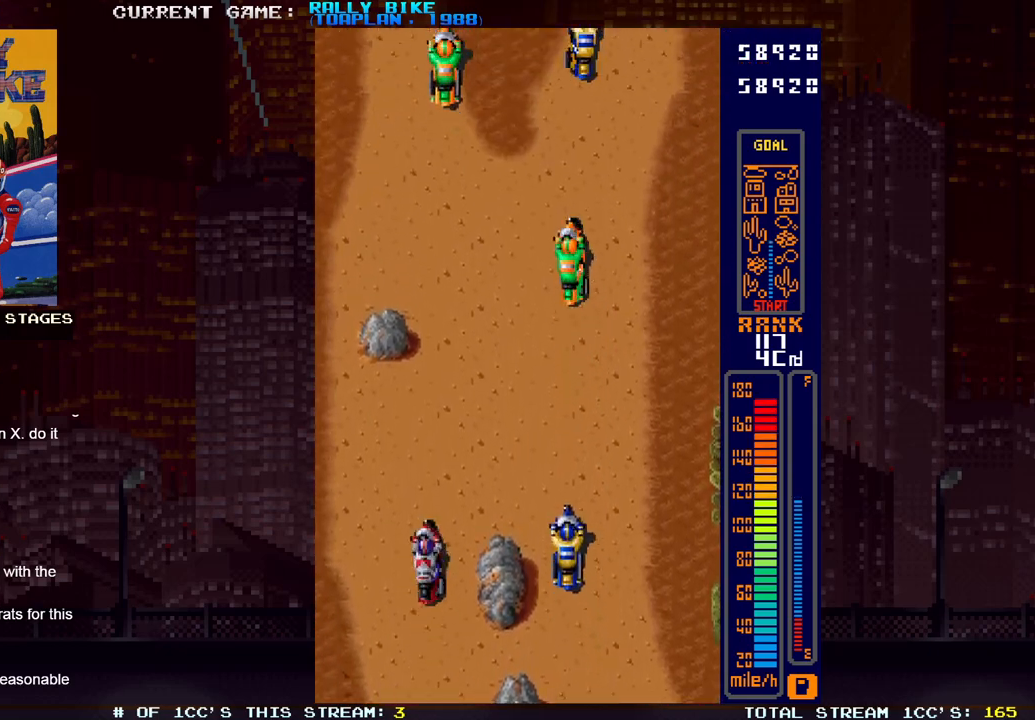
{"buttons": ["SQUARE", "R2"], "events": [[134, "DPAD_RIGHT", "up"], [284, "DPAD_LEFT", "down"], [451, "DPAD_LEFT", "up"]]}